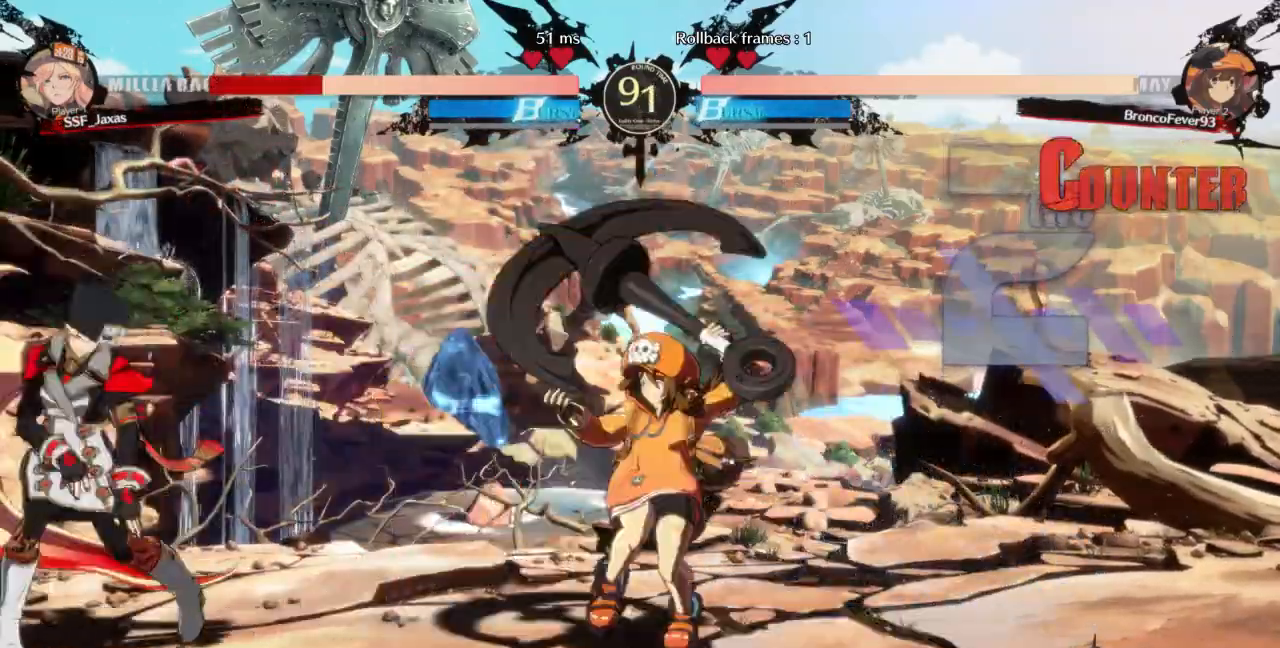
Gameplay with a controller (arcade stick); each line is a JSON object with the inputs held at the frame after it (dt_ms = milliseconds from this image to that frame). "events" lists button and stick changes between this image and that frame as [ms after this image, input, new state], when the widget could be followed in between. Not read: L3 R3 SELECT START other_buttons.
{"dt_ms": 500, "buttons": [], "events": [[100, "DPAD_UP", "down"], [300, "DPAD_UP", "up"], [367, "DPAD_LEFT", "up"]]}
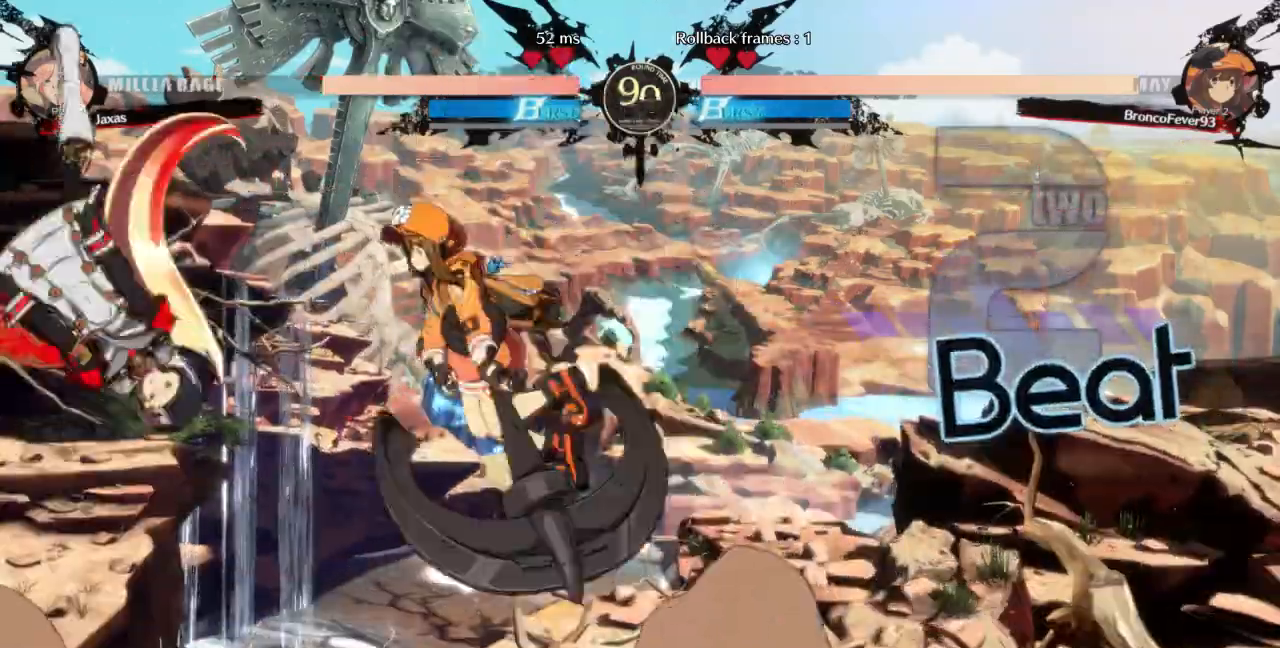
{"dt_ms": 500, "buttons": ["DPAD_LEFT"], "events": [[100, "DPAD_LEFT", "down"], [300, "DPAD_UP", "down"], [433, "DPAD_UP", "up"]]}
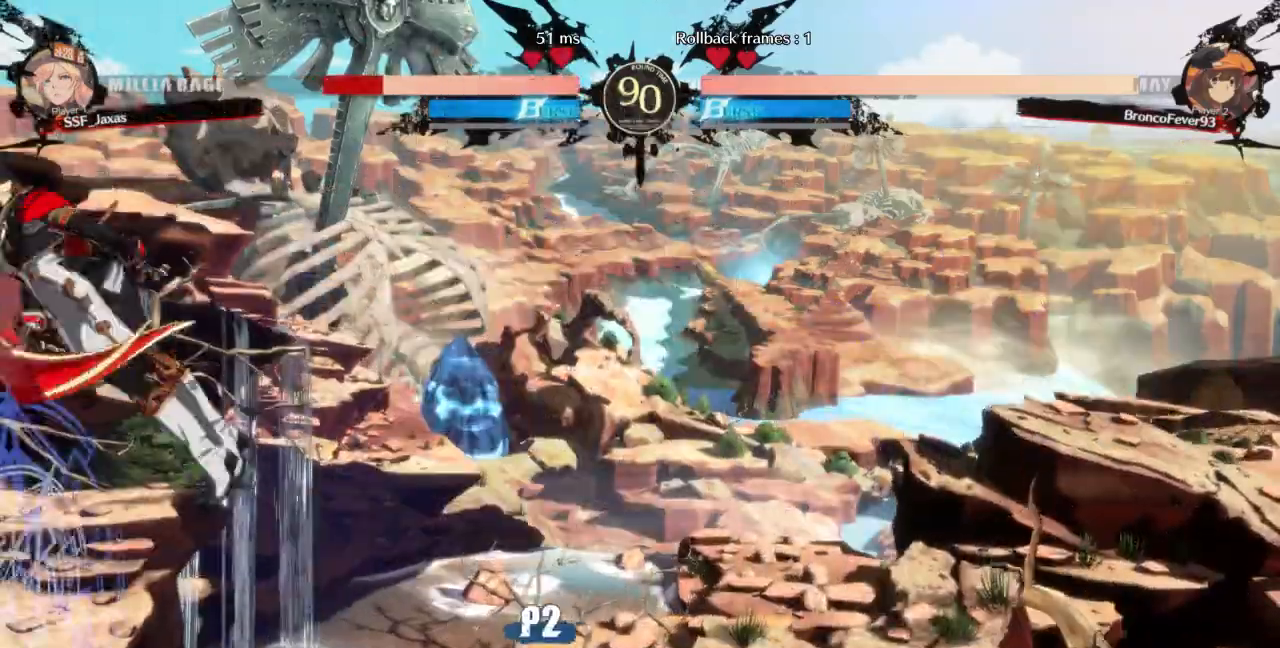
{"dt_ms": 500, "buttons": ["SQUARE", "TRIANGLE", "DPAD_LEFT"], "events": [[133, "DPAD_DOWN", "down"], [133, "SQUARE", "down"], [133, "TRIANGLE", "down"], [333, "DPAD_DOWN", "up"]]}
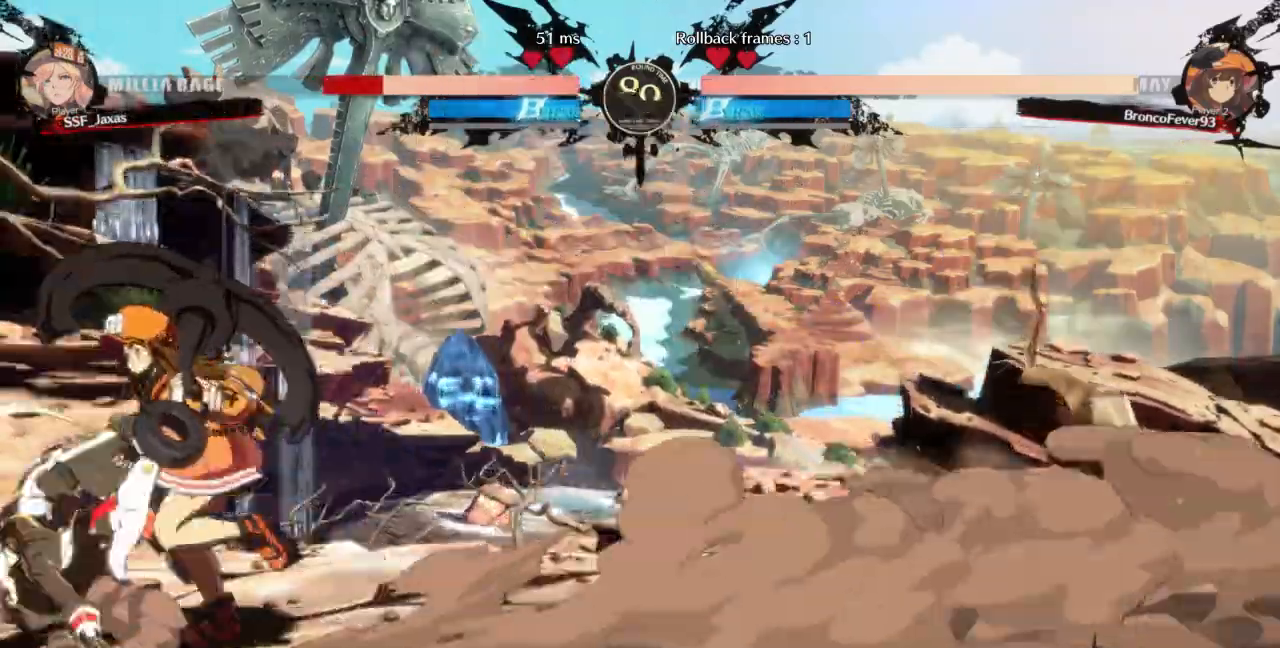
{"dt_ms": 500, "buttons": ["DPAD_LEFT"], "events": [[167, "TRIANGLE", "up"], [200, "SQUARE", "up"], [400, "R2", "down"], [500, "R2", "up"]]}
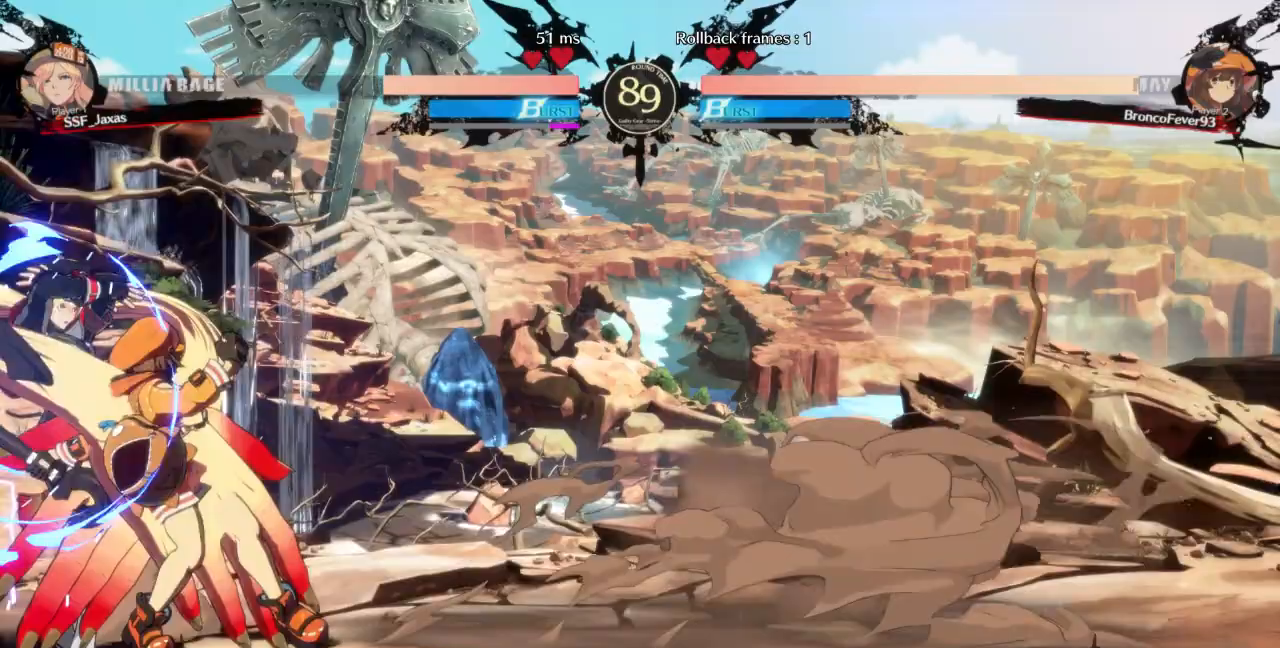
{"dt_ms": 500, "buttons": ["SQUARE", "TRIANGLE", "DPAD_DOWN", "DPAD_LEFT"], "events": [[267, "DPAD_DOWN", "down"], [433, "SQUARE", "down"], [433, "TRIANGLE", "down"]]}
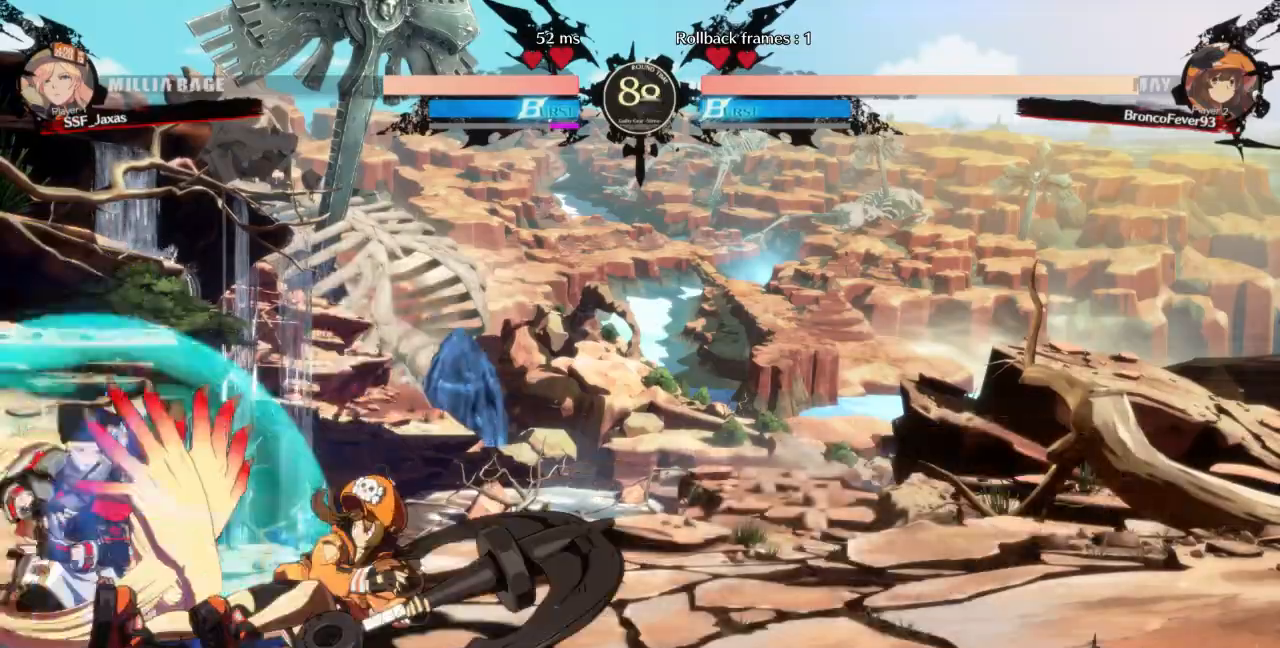
{"dt_ms": 500, "buttons": ["DPAD_DOWN", "DPAD_LEFT"], "events": [[133, "SQUARE", "up"], [133, "TRIANGLE", "up"]]}
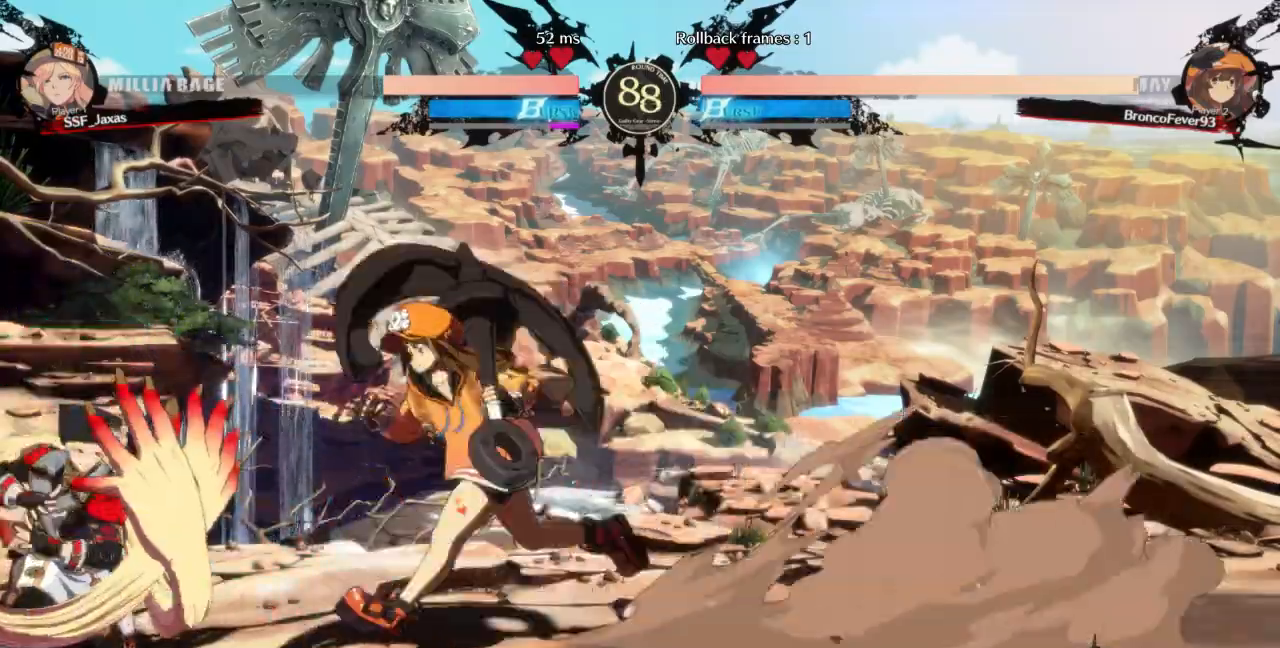
{"dt_ms": 500, "buttons": ["DPAD_LEFT"], "events": [[200, "DPAD_DOWN", "up"], [200, "DPAD_UP", "down"], [267, "DPAD_UP", "up"]]}
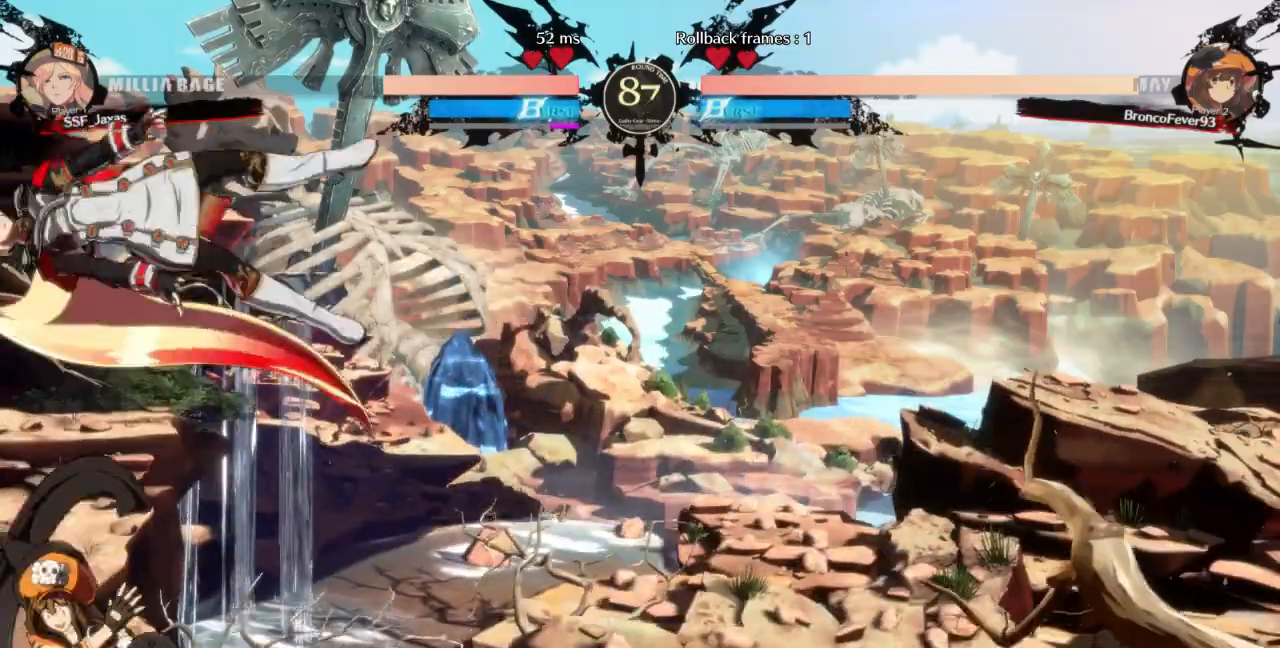
{"dt_ms": 500, "buttons": [], "events": [[200, "TRIANGLE", "down"], [267, "DPAD_LEFT", "up"], [367, "TRIANGLE", "up"]]}
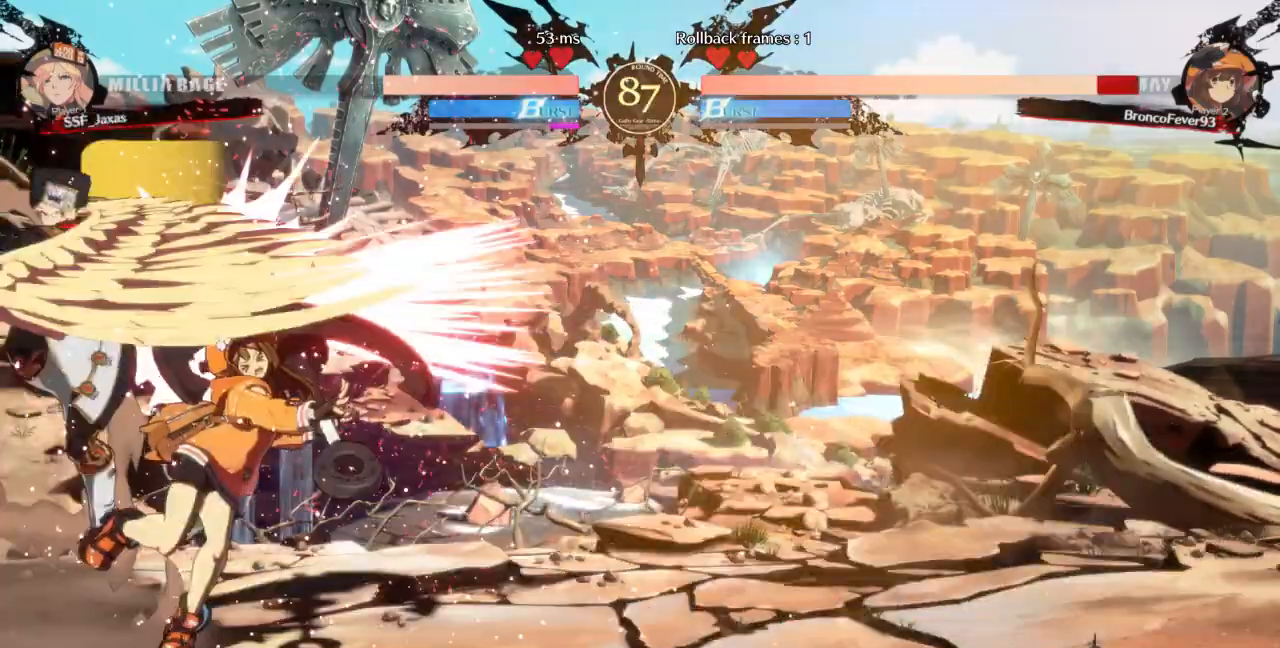
{"dt_ms": 500, "buttons": ["SQUARE", "TRIANGLE", "DPAD_LEFT"], "events": [[167, "DPAD_LEFT", "down"], [300, "SQUARE", "down"], [300, "TRIANGLE", "down"]]}
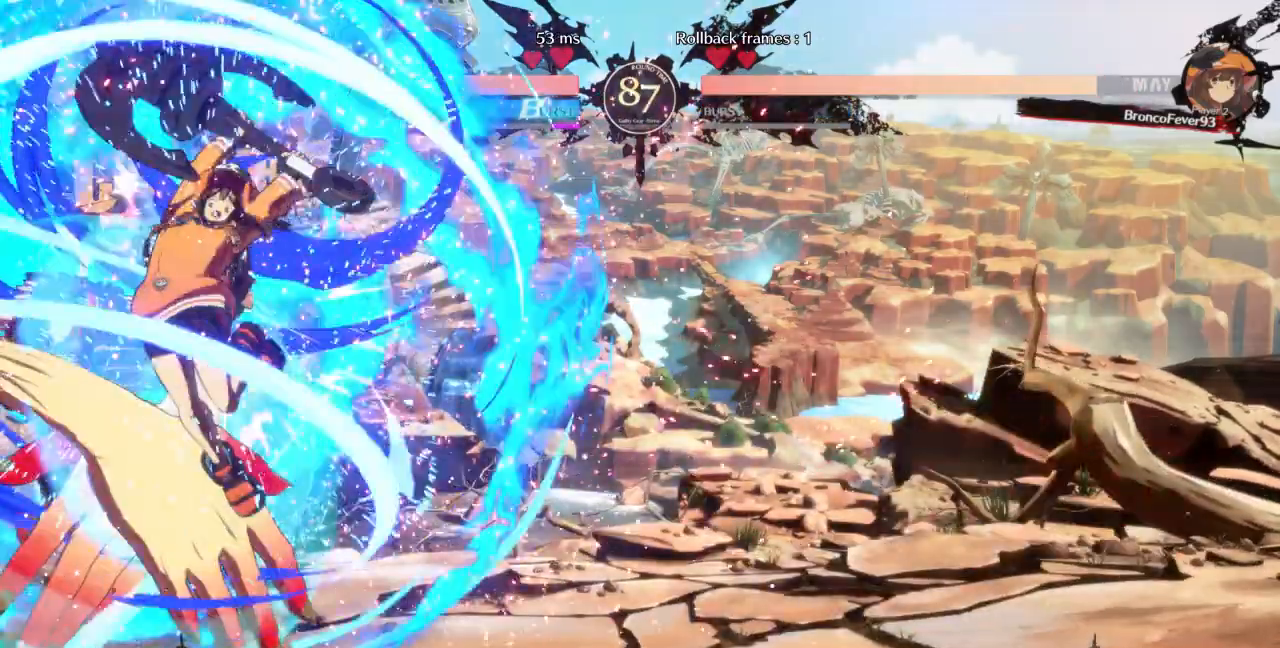
{"dt_ms": 500, "buttons": ["DPAD_RIGHT"], "events": [[100, "SQUARE", "up"], [133, "TRIANGLE", "up"], [167, "DPAD_LEFT", "up"], [233, "DPAD_RIGHT", "down"], [300, "DPAD_RIGHT", "up"], [367, "DPAD_RIGHT", "down"], [400, "TRIANGLE", "down"], [500, "TRIANGLE", "up"]]}
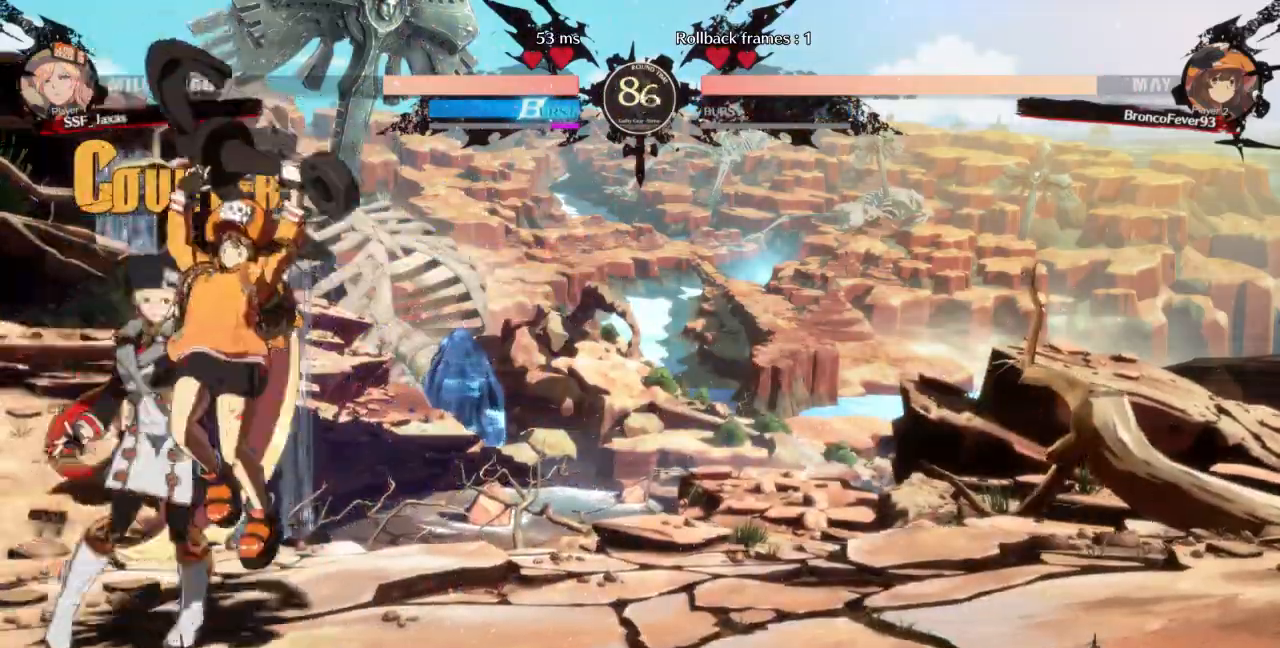
{"dt_ms": 500, "buttons": ["DPAD_UP", "DPAD_RIGHT"], "events": [[500, "DPAD_UP", "down"]]}
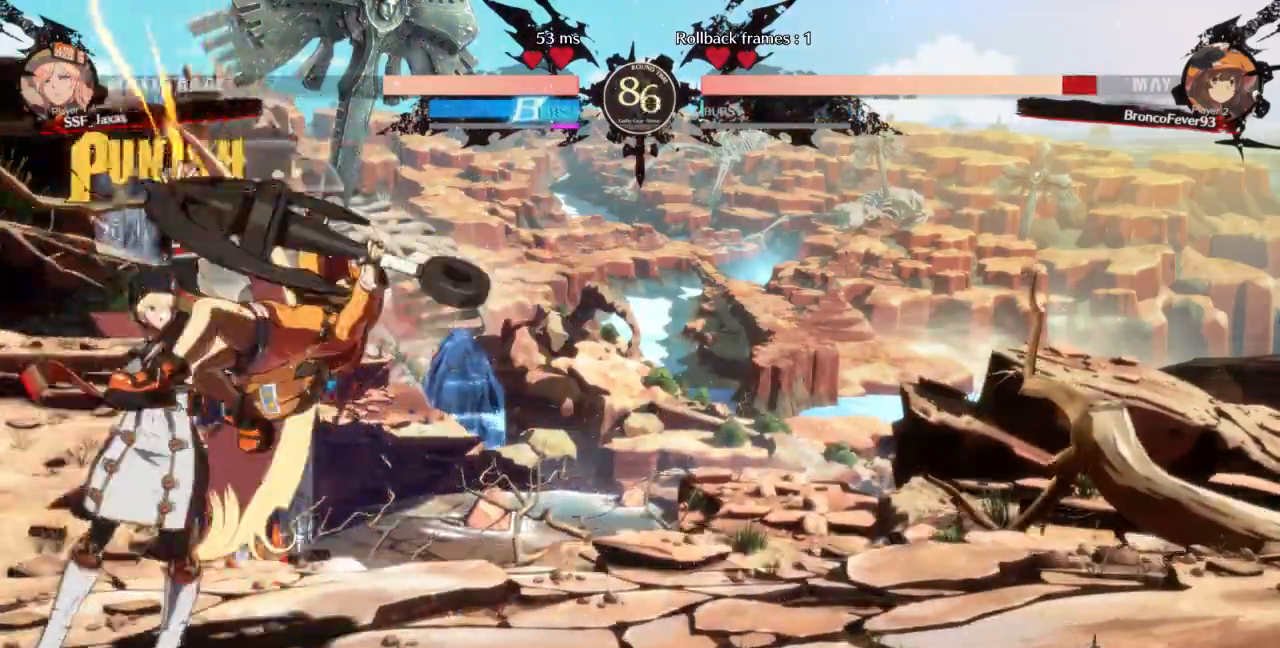
{"dt_ms": 500, "buttons": ["DPAD_RIGHT"]}
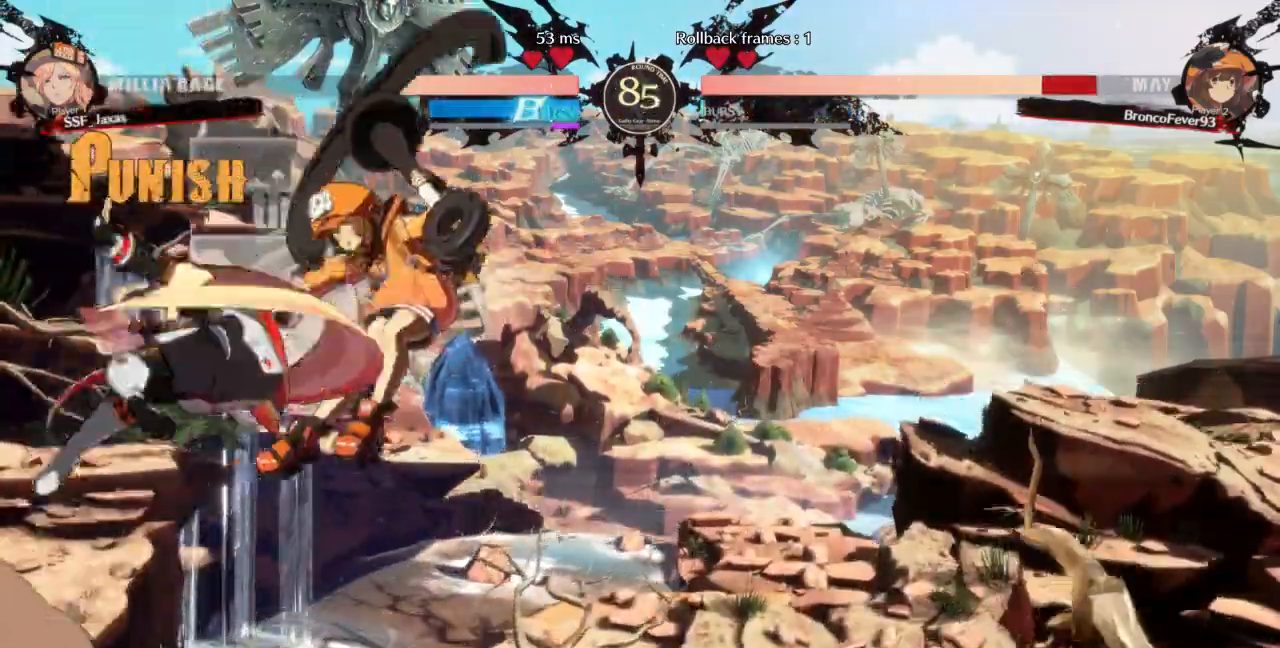
{"dt_ms": 500, "buttons": ["L1"]}
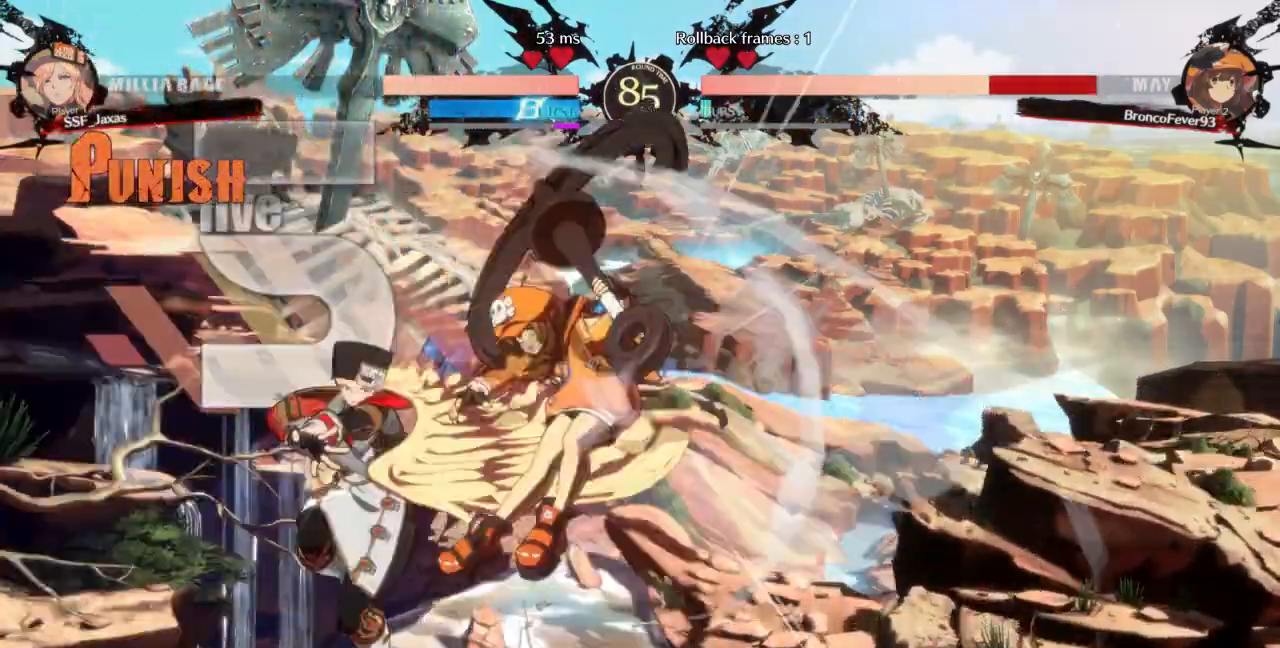
{"dt_ms": 1000, "buttons": ["DPAD_LEFT"]}
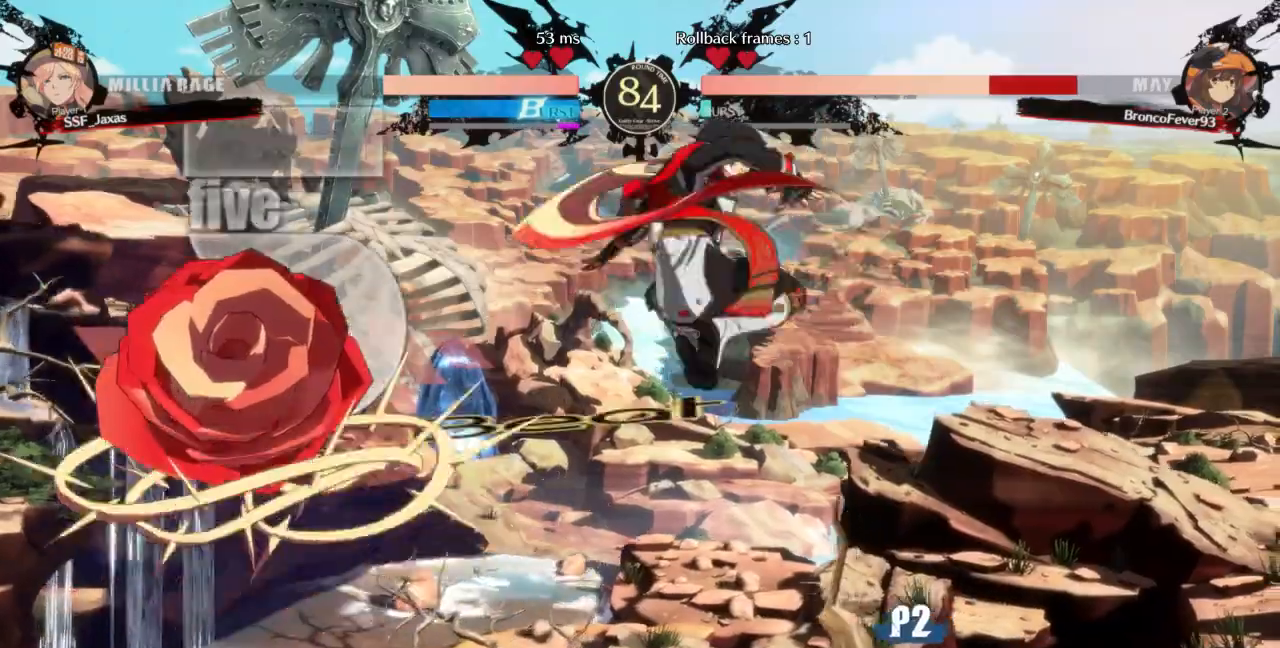
{"dt_ms": 500, "buttons": ["SQUARE", "DPAD_DOWN", "DPAD_LEFT"], "events": [[67, "R1", "down"], [133, "DPAD_DOWN", "down"], [233, "R1", "up"], [500, "SQUARE", "down"]]}
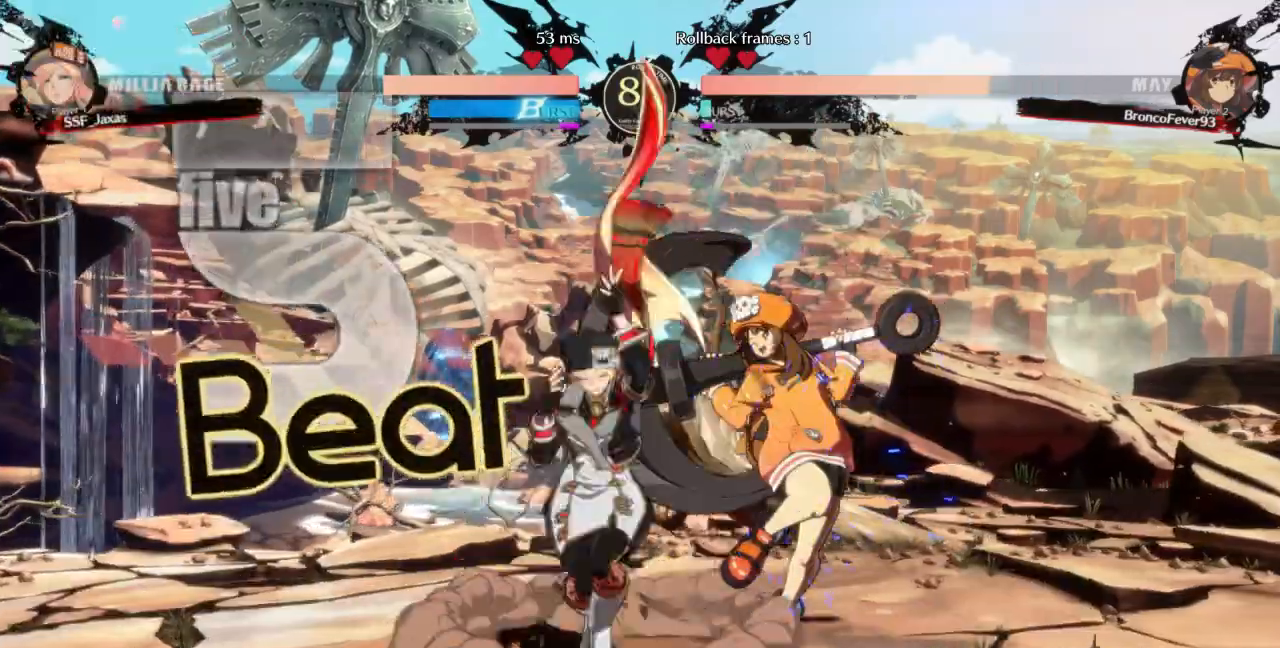
{"dt_ms": 500, "buttons": ["DPAD_RIGHT"]}
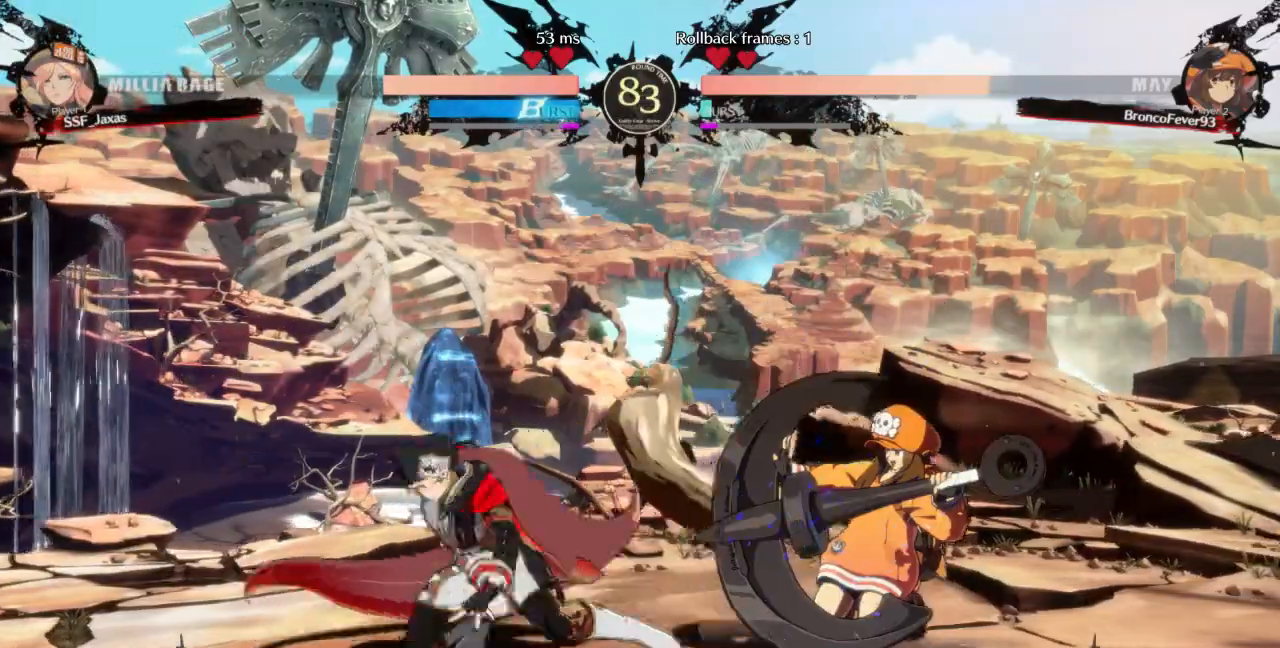
{"dt_ms": 500, "buttons": [], "events": [[167, "DPAD_RIGHT", "up"], [167, "SQUARE", "down"], [300, "SQUARE", "up"]]}
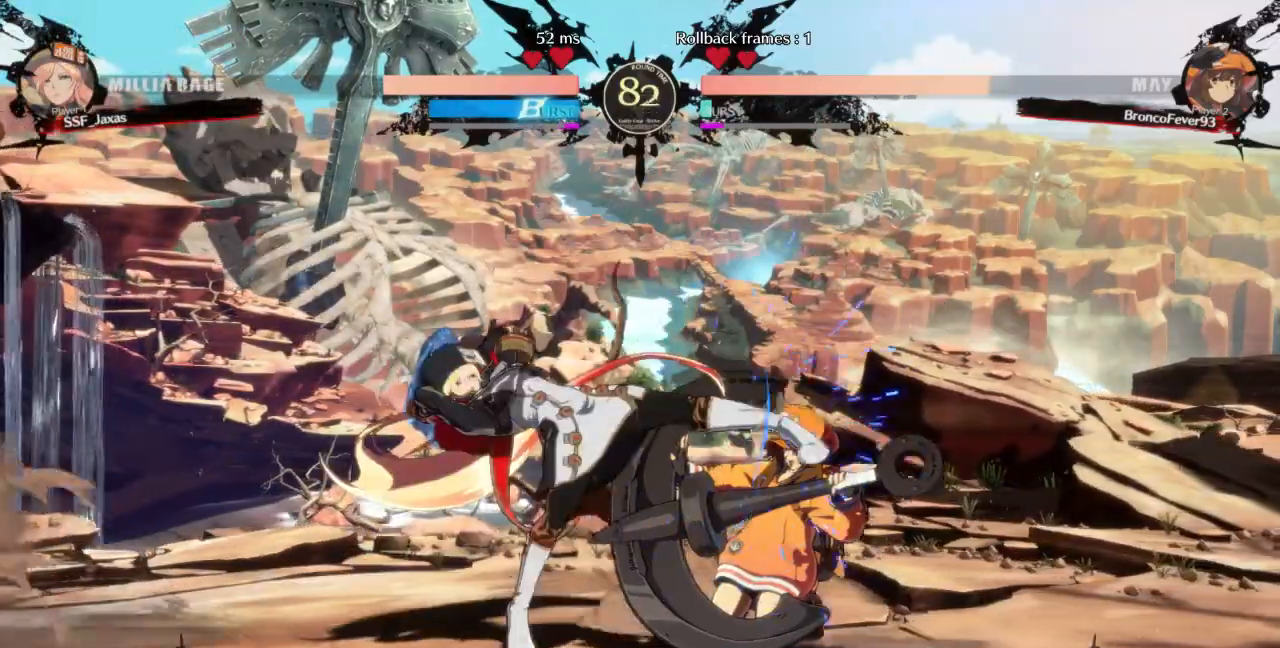
{"dt_ms": 500, "buttons": [], "events": [[133, "SQUARE", "down"], [167, "DPAD_DOWN", "down"], [233, "SQUARE", "up"], [333, "R2", "down"], [467, "DPAD_DOWN", "up"], [500, "R2", "up"]]}
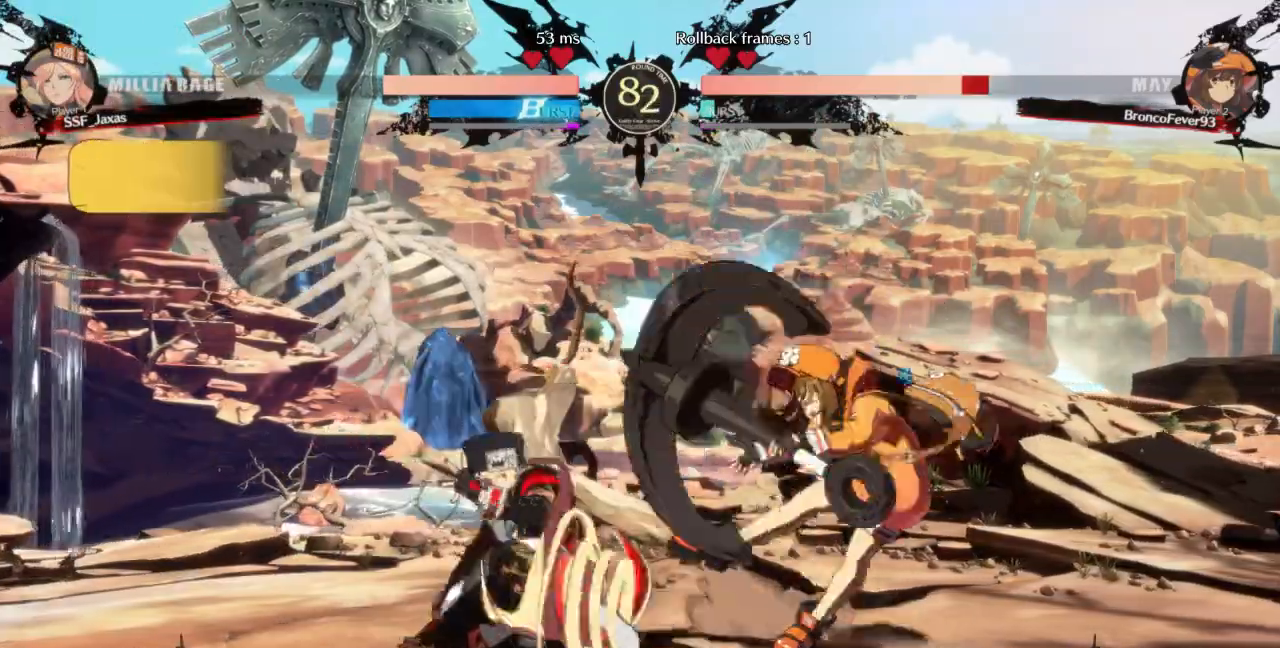
{"dt_ms": 500, "buttons": [], "events": [[133, "DPAD_DOWN", "down"], [200, "DPAD_RIGHT", "down"], [233, "DPAD_DOWN", "up"], [233, "R1", "down"], [300, "DPAD_RIGHT", "up"], [367, "R1", "up"]]}
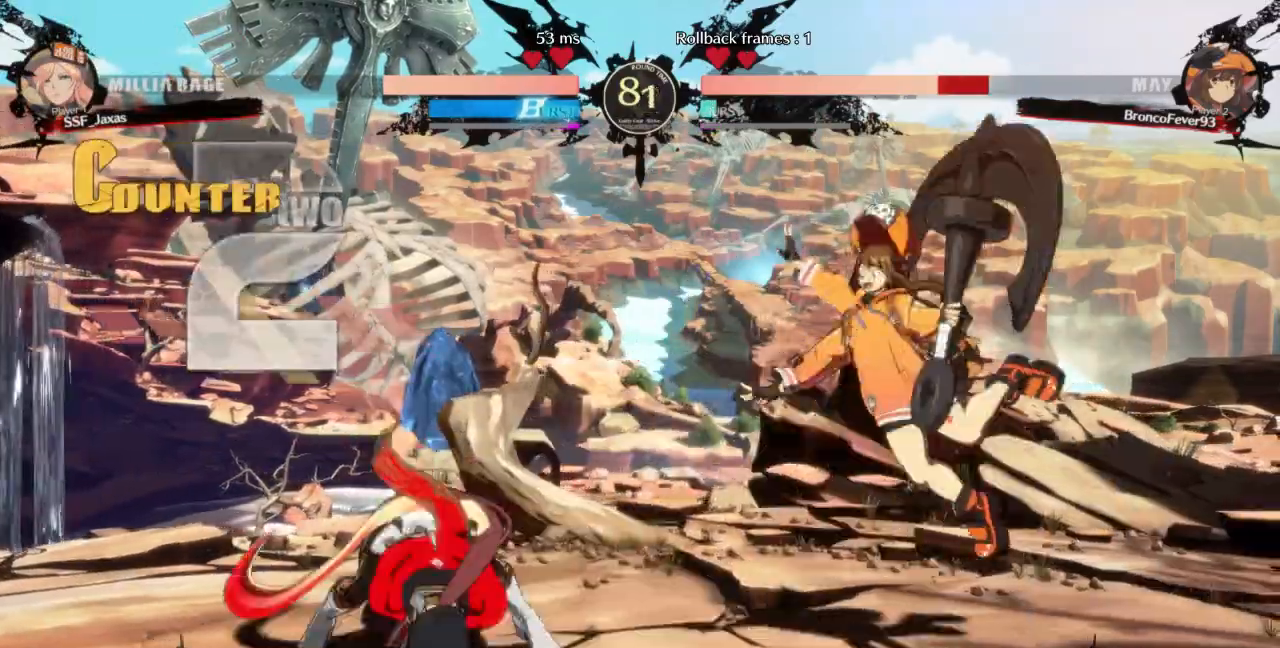
{"dt_ms": 500, "buttons": []}